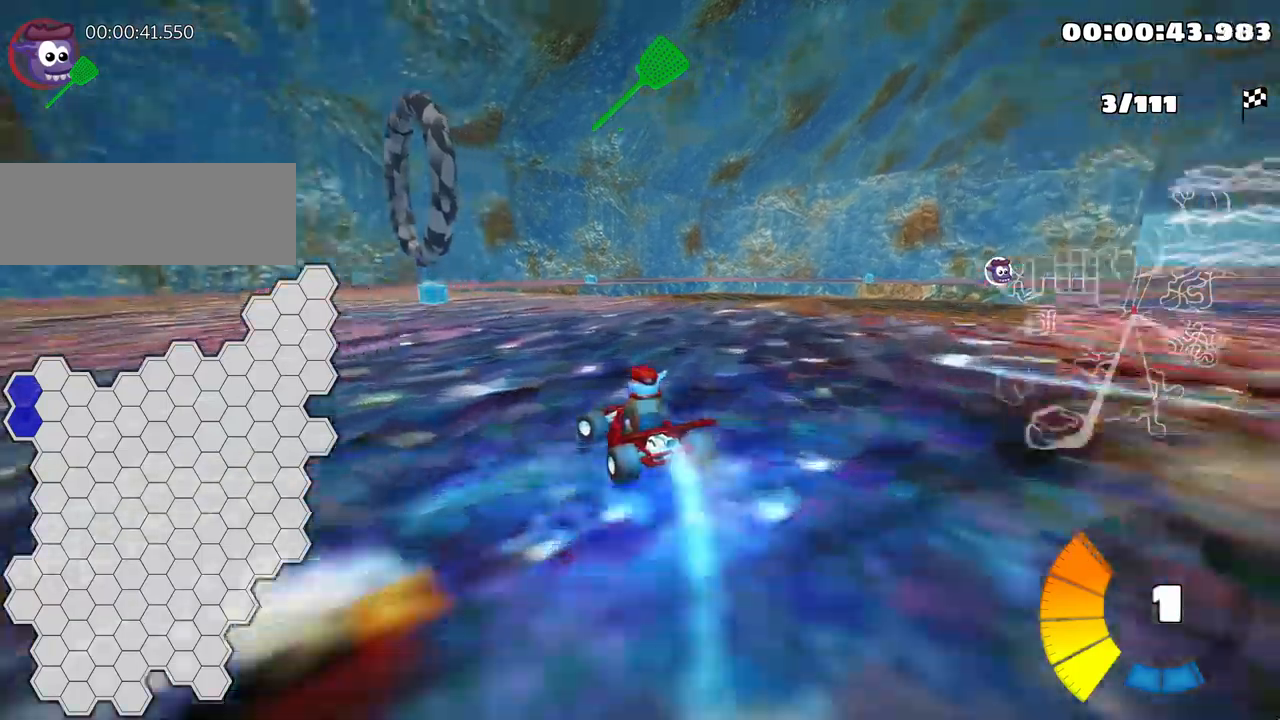
Gameplay with keyboard; each line is a JSON object with the keys held at the frame after it. "events" lists presses ("down") and releases ("up") of "down", "fire", "flag", "left", "look", "nitro", "right", "skid" and "up" between this image and that frame as [ms after this image, input, new state], when the widget could be followed in between. No other keys are recorded. Mouse input is not recorded. Key names are as the overlay labels them; some are game actions (e.g. jump) rather than physical keys.
{"keys": ["left", "up"], "events": [[67, "nitro", "up"]]}
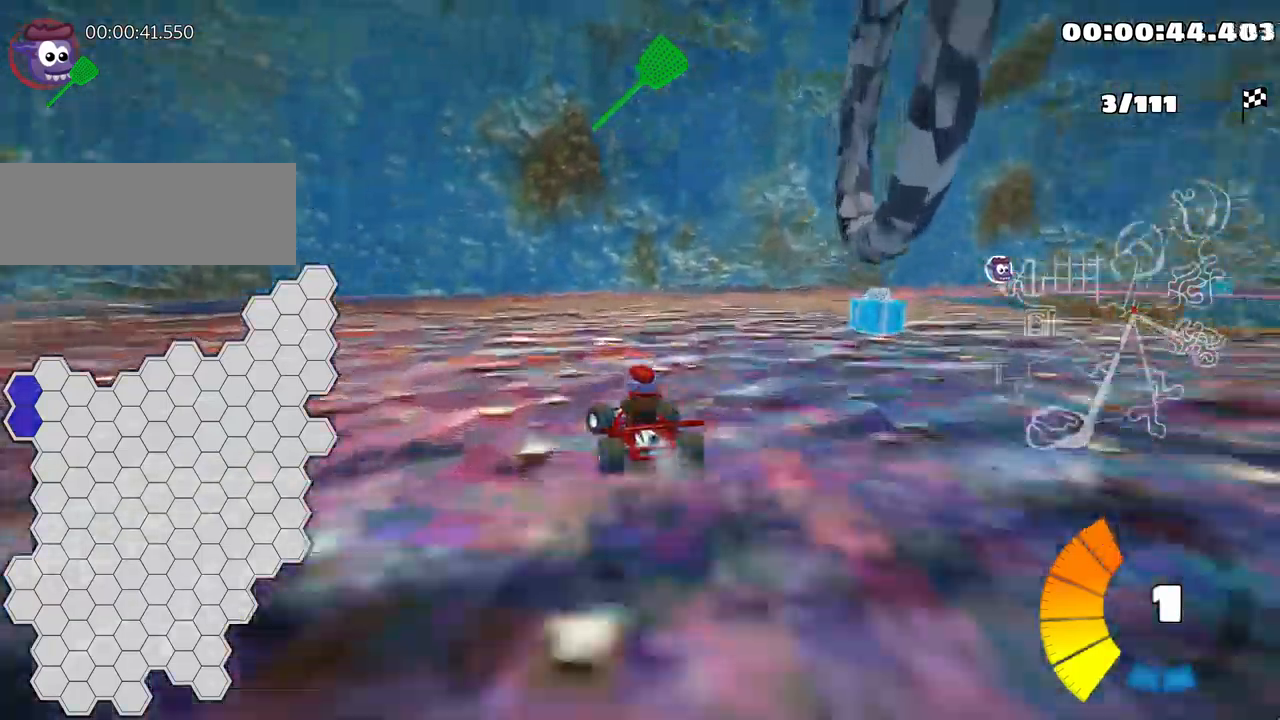
{"keys": ["right", "skid", "up"], "events": [[100, "left", "up"], [133, "skid", "down"], [167, "right", "down"]]}
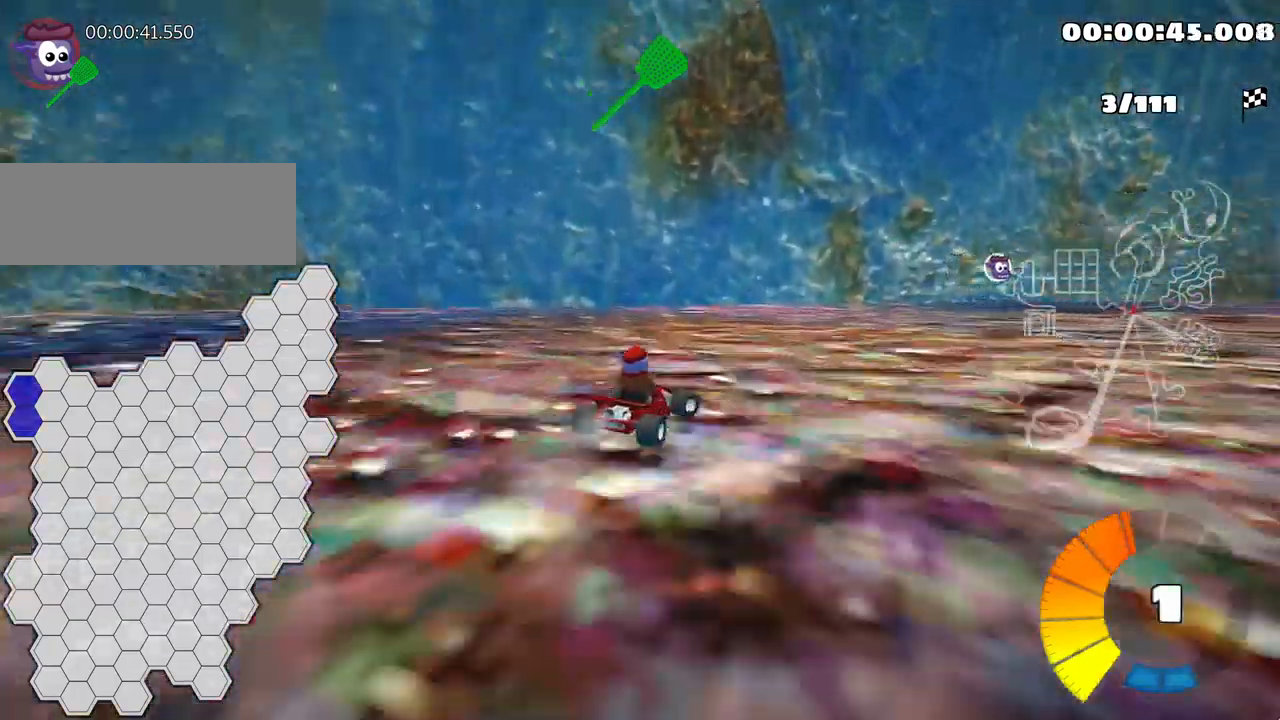
{"keys": ["right", "skid"], "events": [[133, "up", "up"]]}
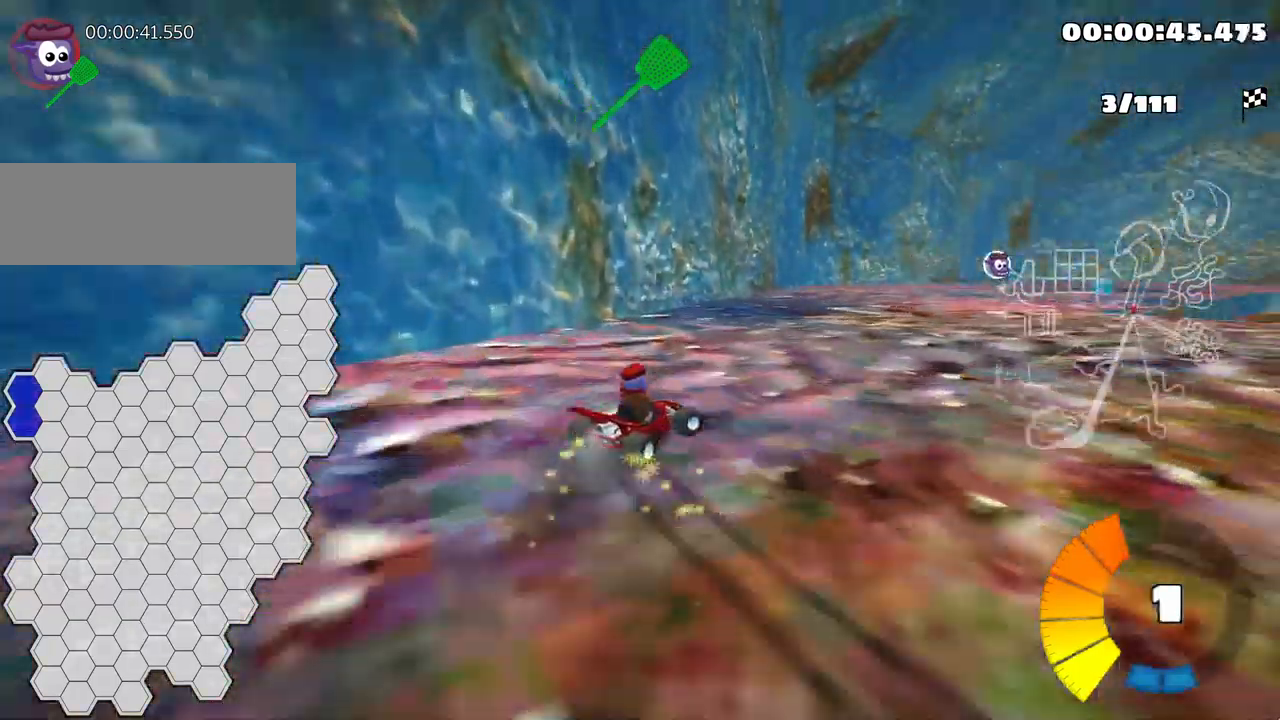
{"keys": ["right", "skid"], "events": []}
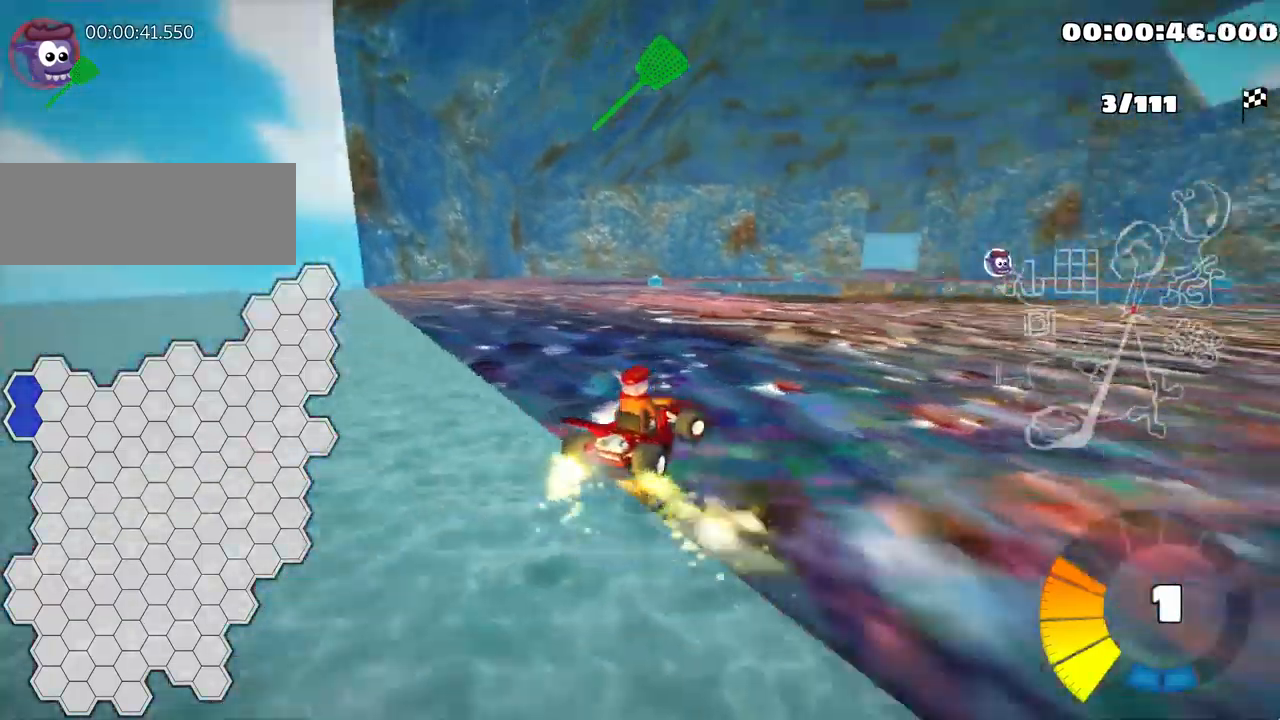
{"keys": ["right", "skid", "up"], "events": [[83, "up", "down"], [233, "right", "up"], [433, "right", "down"]]}
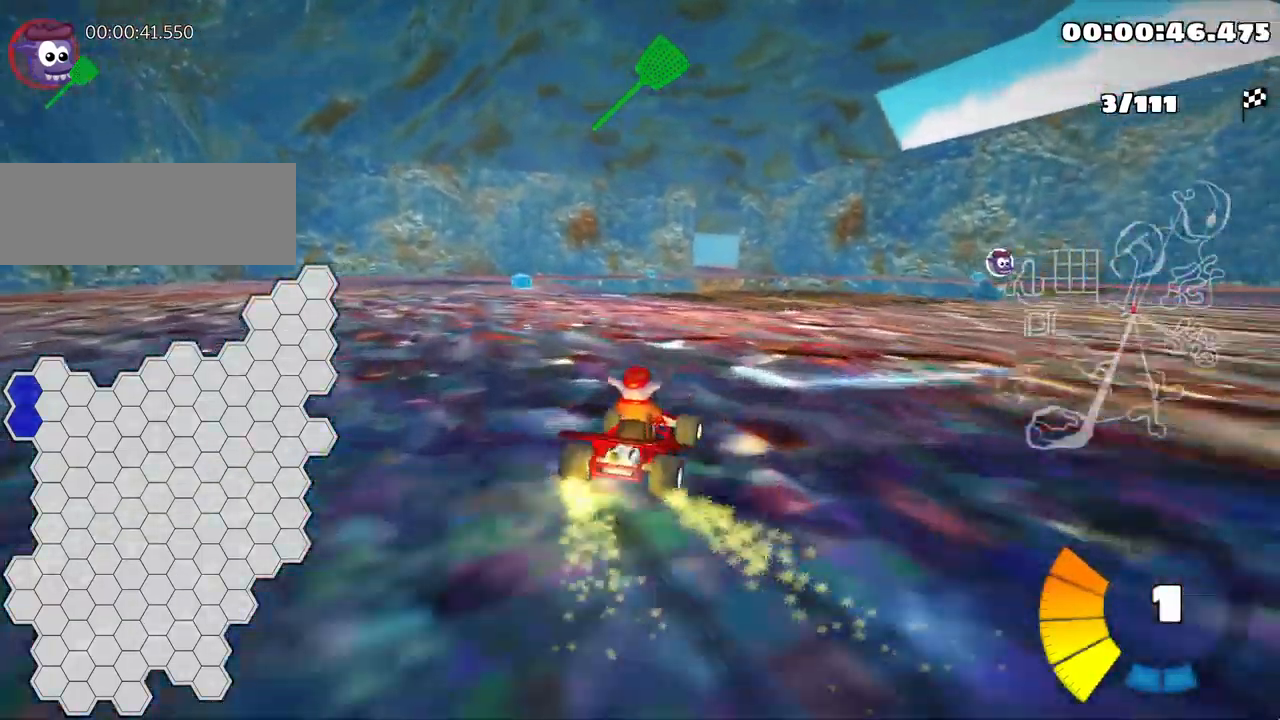
{"keys": ["up"], "events": [[17, "skid", "up"], [317, "right", "up"]]}
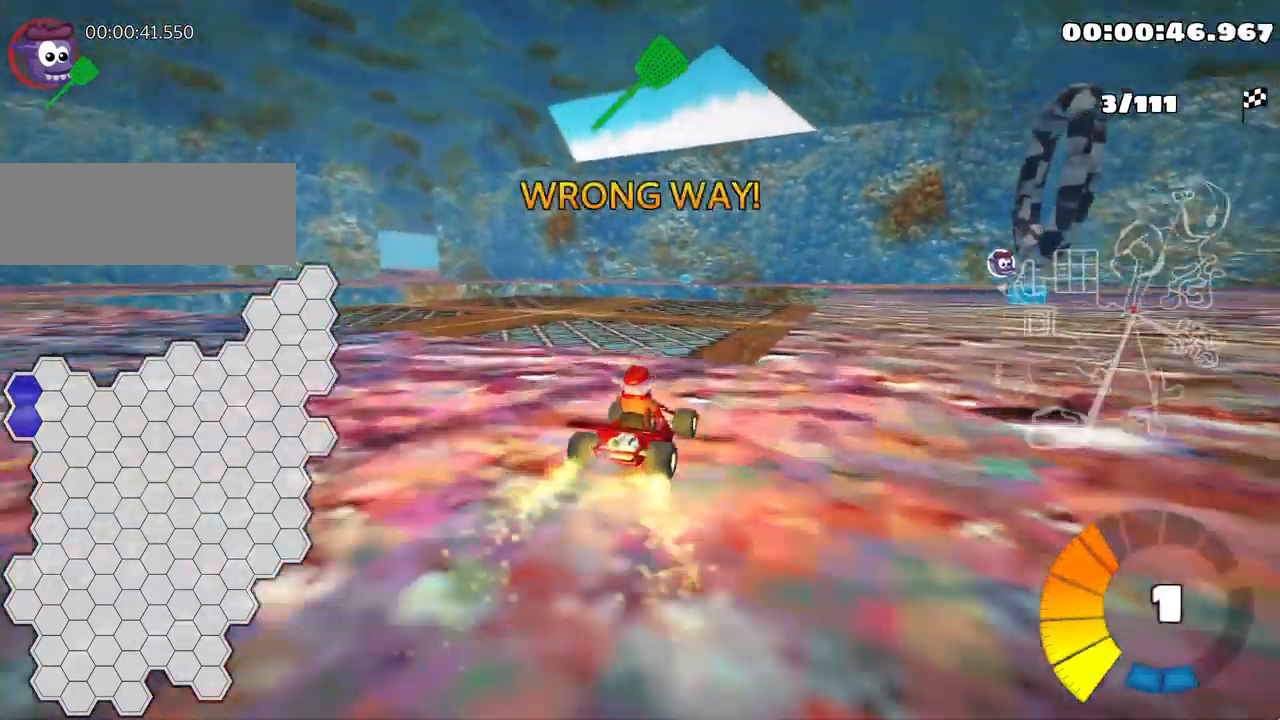
{"keys": ["up"], "events": [[200, "right", "down"], [283, "right", "up"]]}
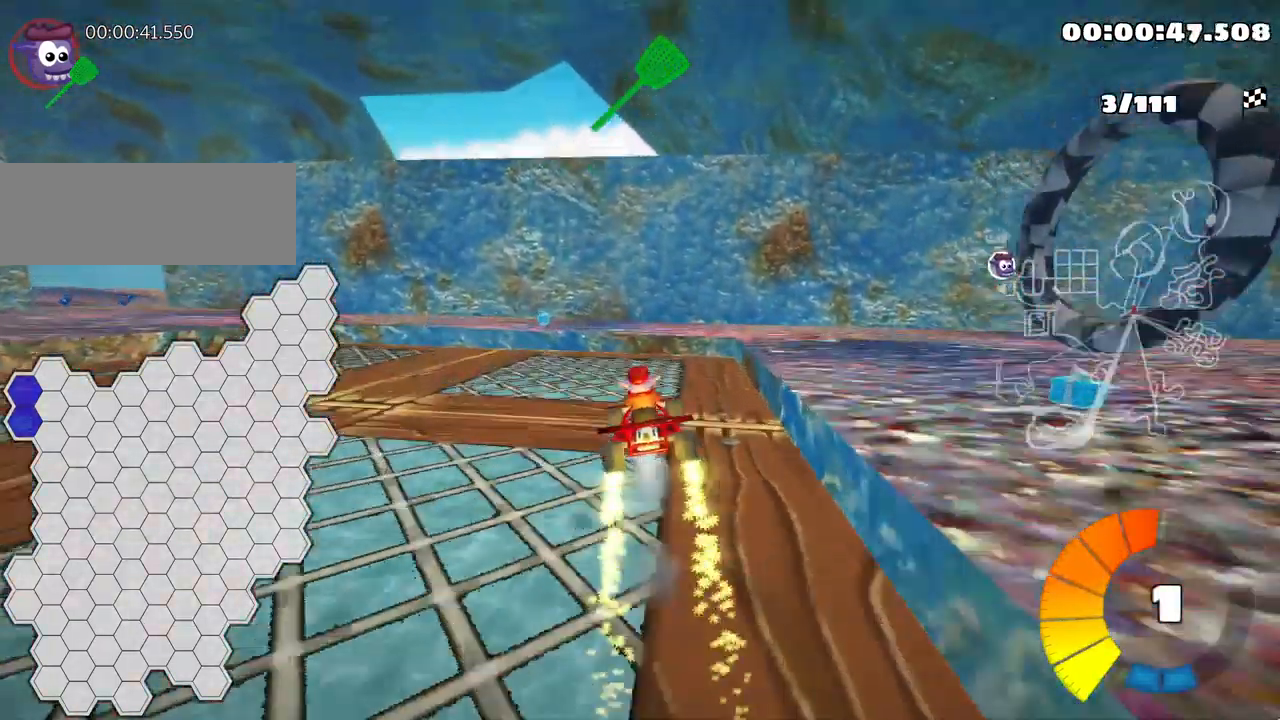
{"keys": ["left", "skid", "up"], "events": [[283, "left", "down"], [283, "skid", "down"]]}
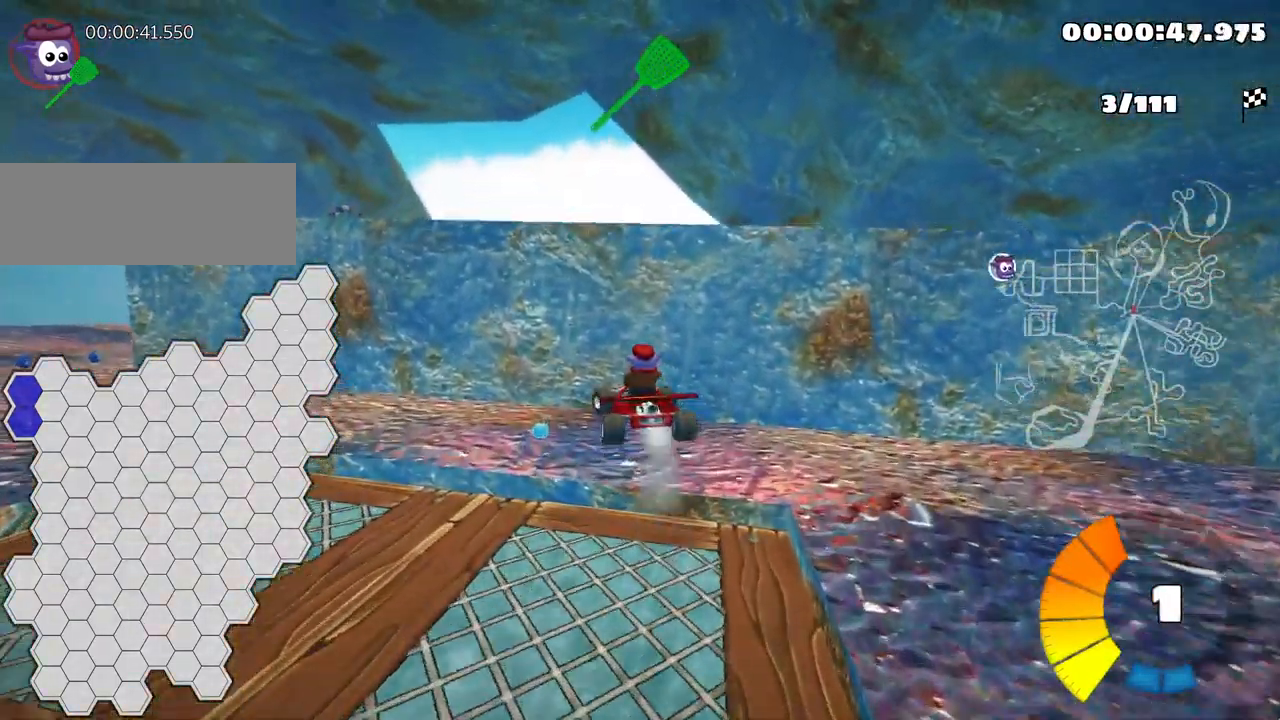
{"keys": ["left", "skid", "up"], "events": []}
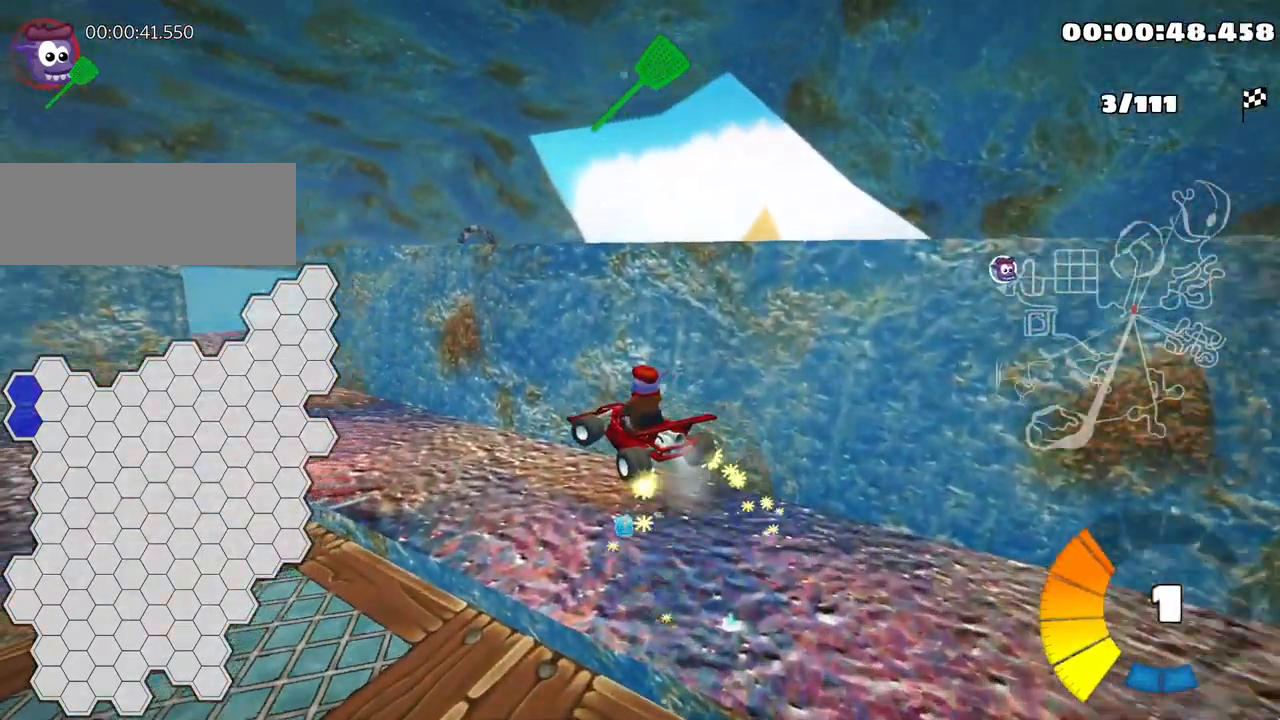
{"keys": ["left", "skid", "up"], "events": []}
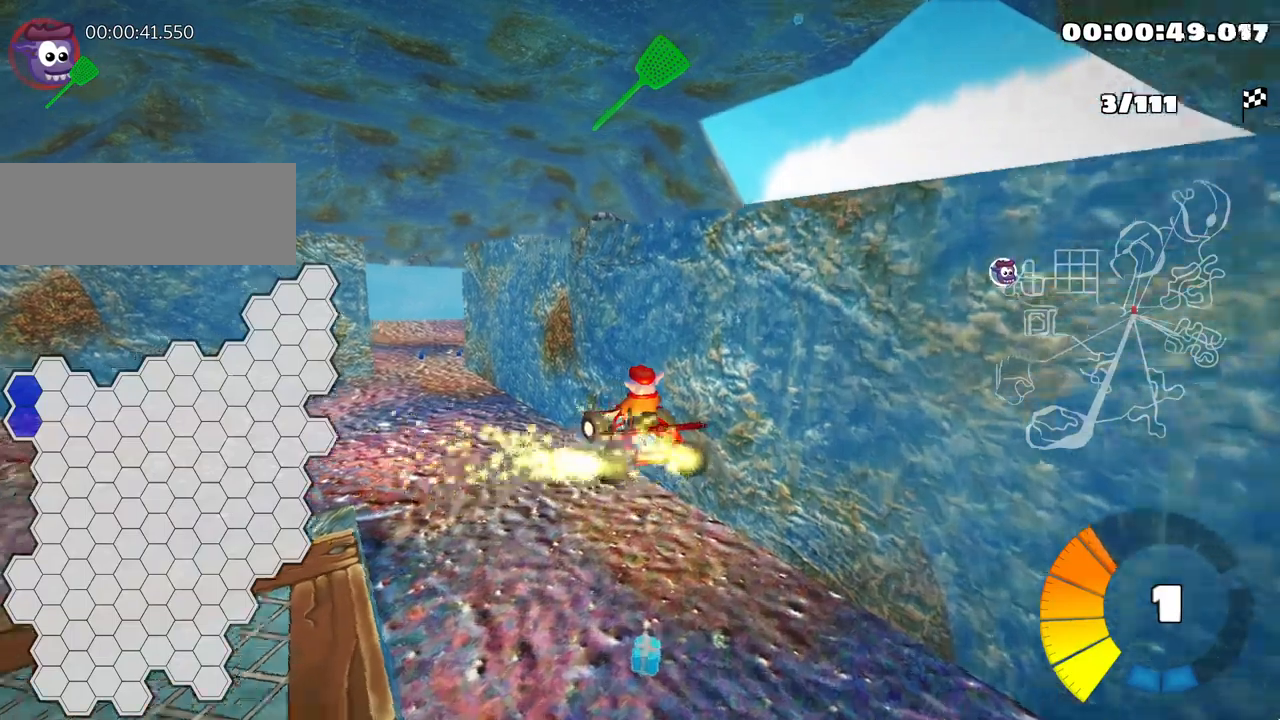
{"keys": ["left", "up"], "events": [[67, "skid", "up"]]}
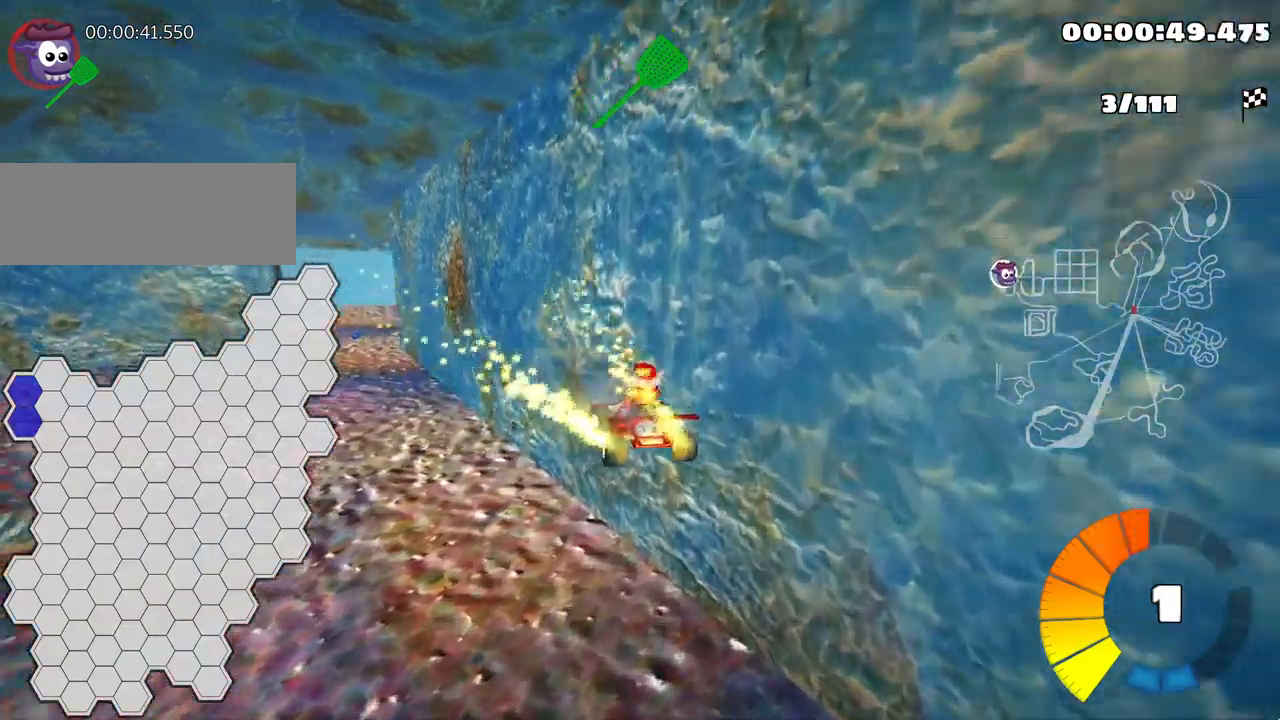
{"keys": ["left", "up"], "events": []}
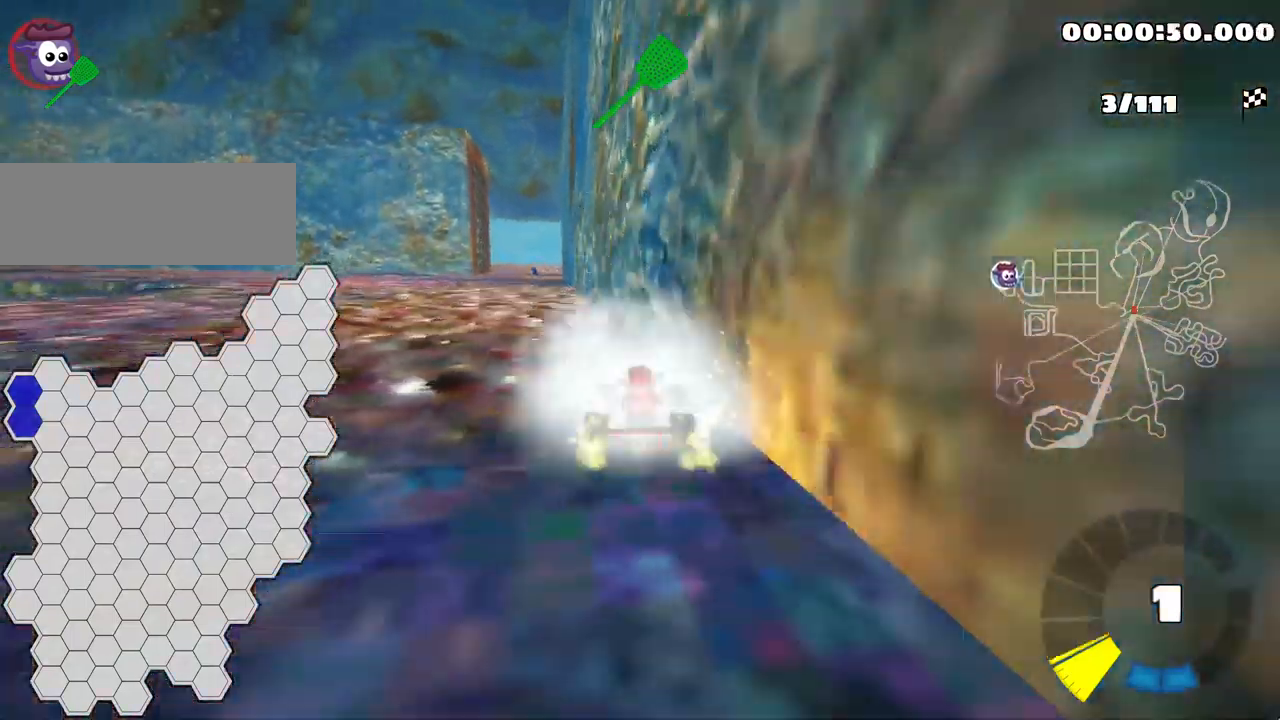
{"keys": ["up"], "events": [[134, "nitro", "down"], [250, "left", "up"], [317, "nitro", "up"]]}
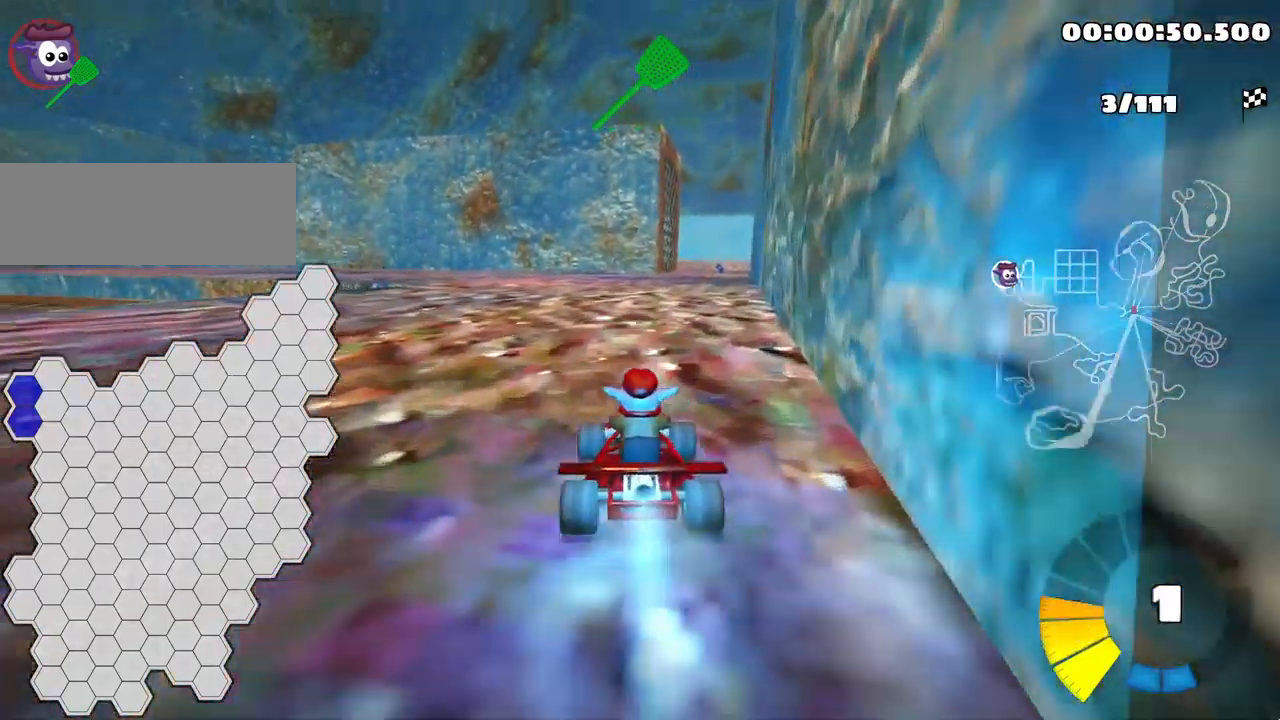
{"keys": ["right", "skid", "up"], "events": [[67, "skid", "down"], [100, "left", "down"], [317, "left", "up"], [484, "right", "down"]]}
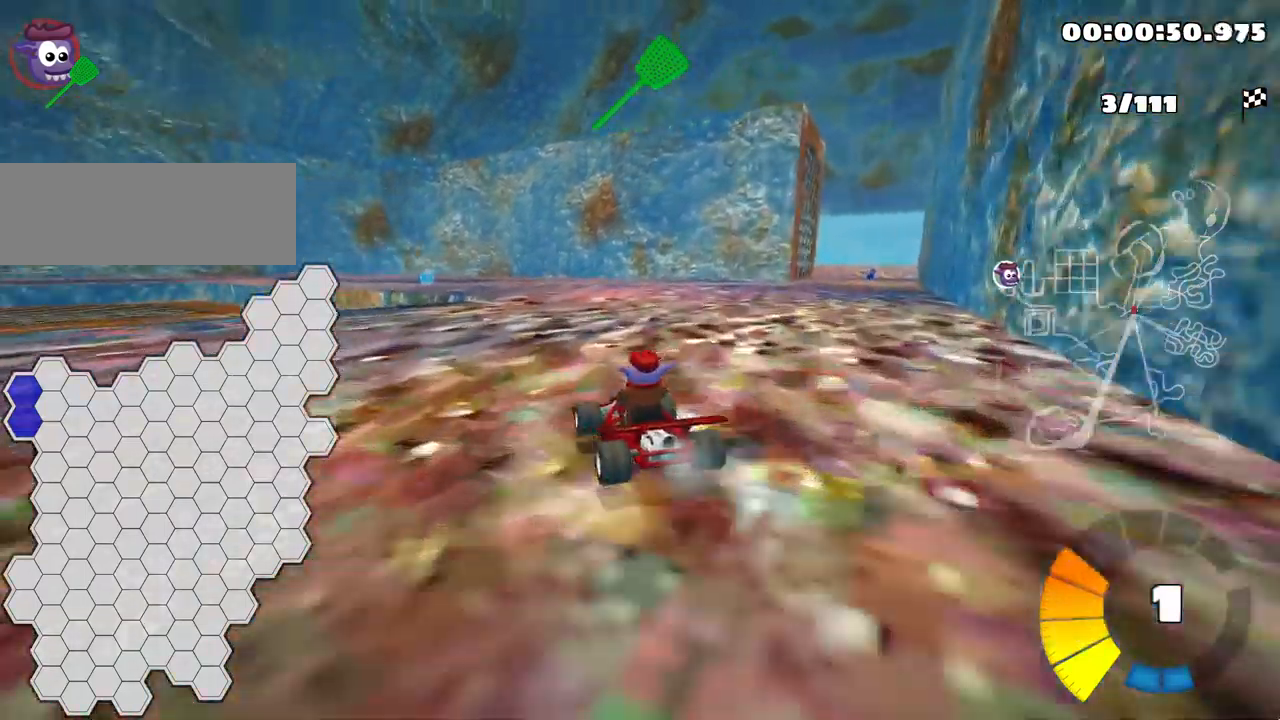
{"keys": ["right", "skid", "up"], "events": [[217, "left", "down"], [334, "right", "up"], [450, "right", "down"], [484, "left", "up"]]}
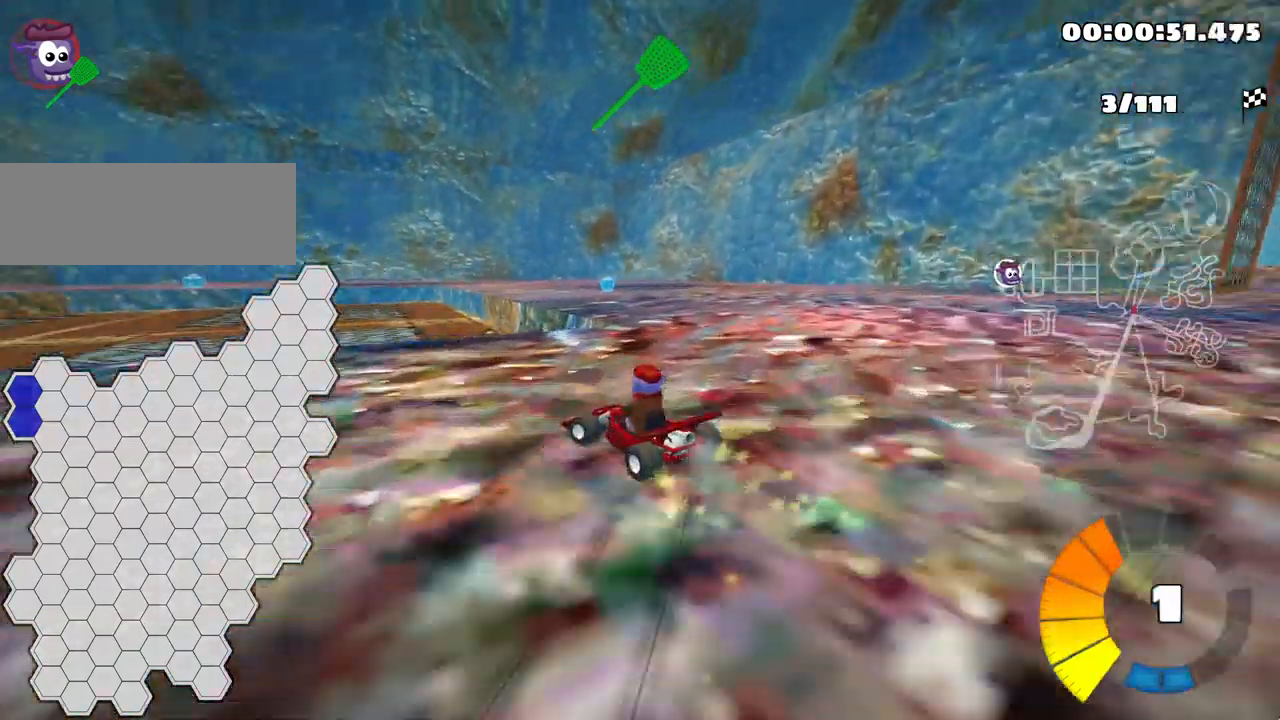
{"keys": ["right", "skid", "up"], "events": [[50, "fire", "down"], [200, "fire", "up"]]}
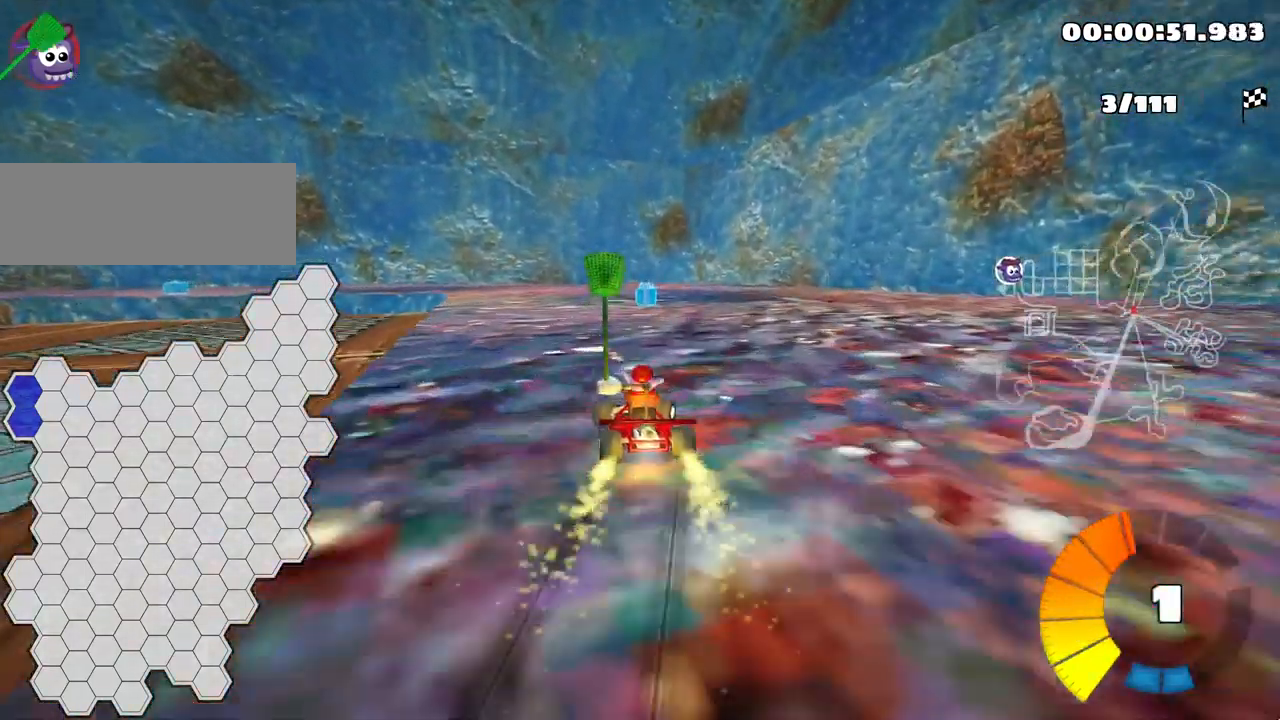
{"keys": ["left", "skid", "up"], "events": [[267, "left", "down"], [350, "right", "up"]]}
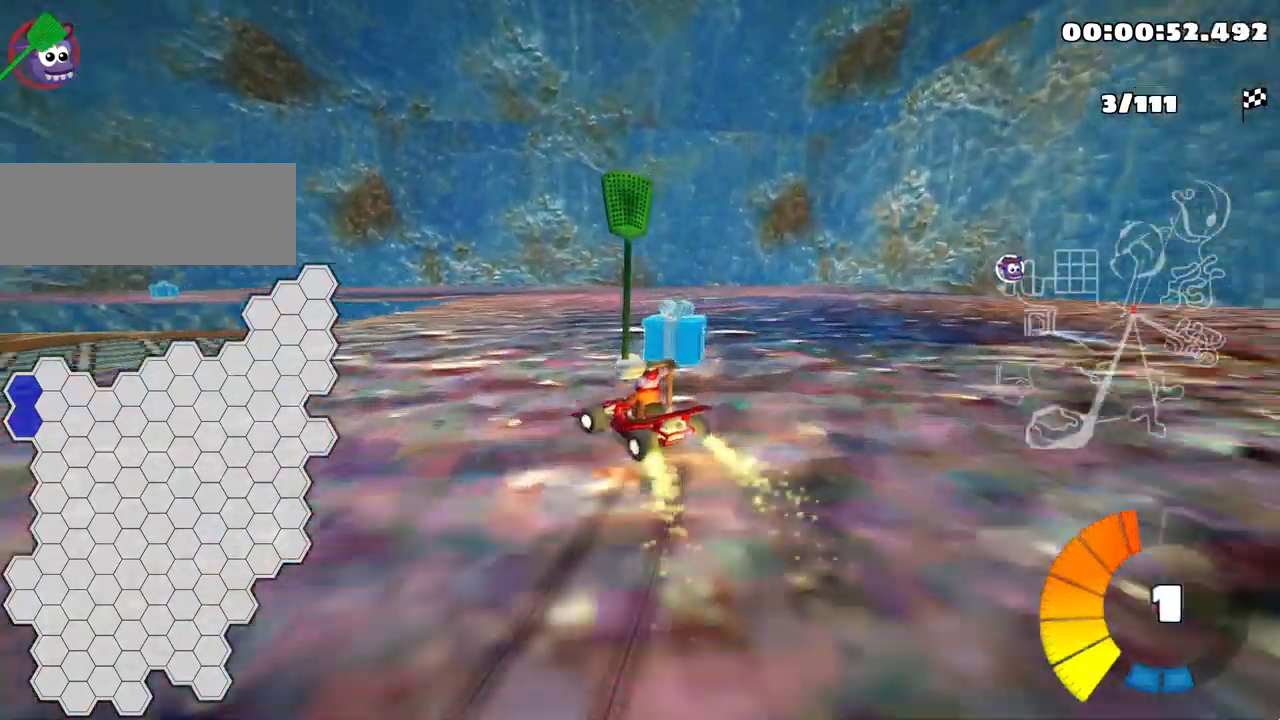
{"keys": ["right", "skid", "up"], "events": [[34, "left", "up"], [150, "right", "down"]]}
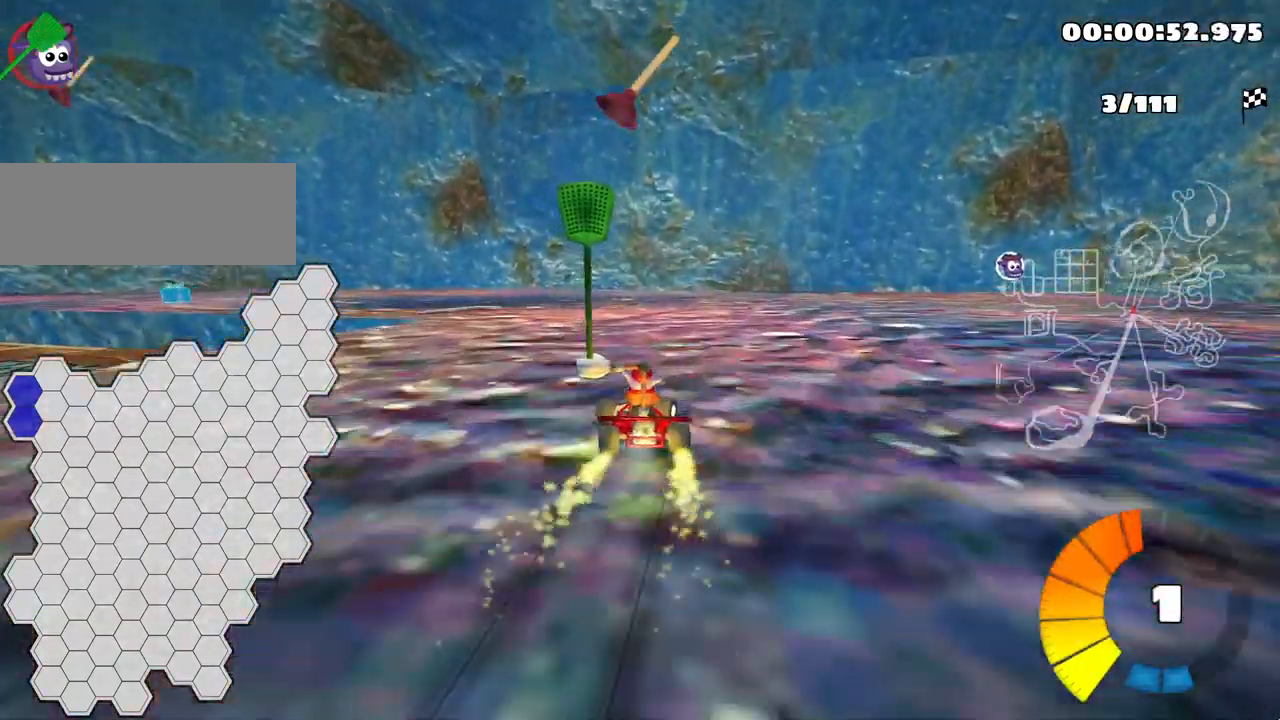
{"keys": ["skid", "up"], "events": [[50, "left", "down"], [134, "right", "up"], [434, "left", "up"]]}
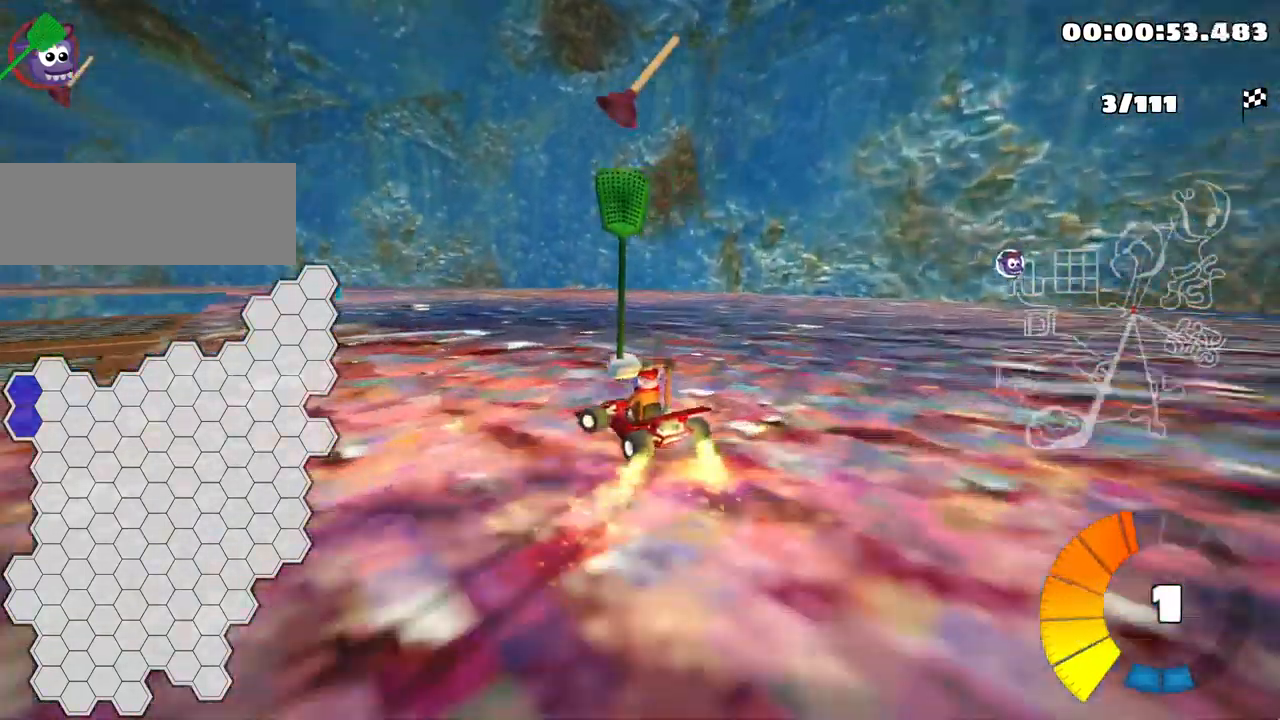
{"keys": ["left", "skid", "up"], "events": [[300, "left", "down"]]}
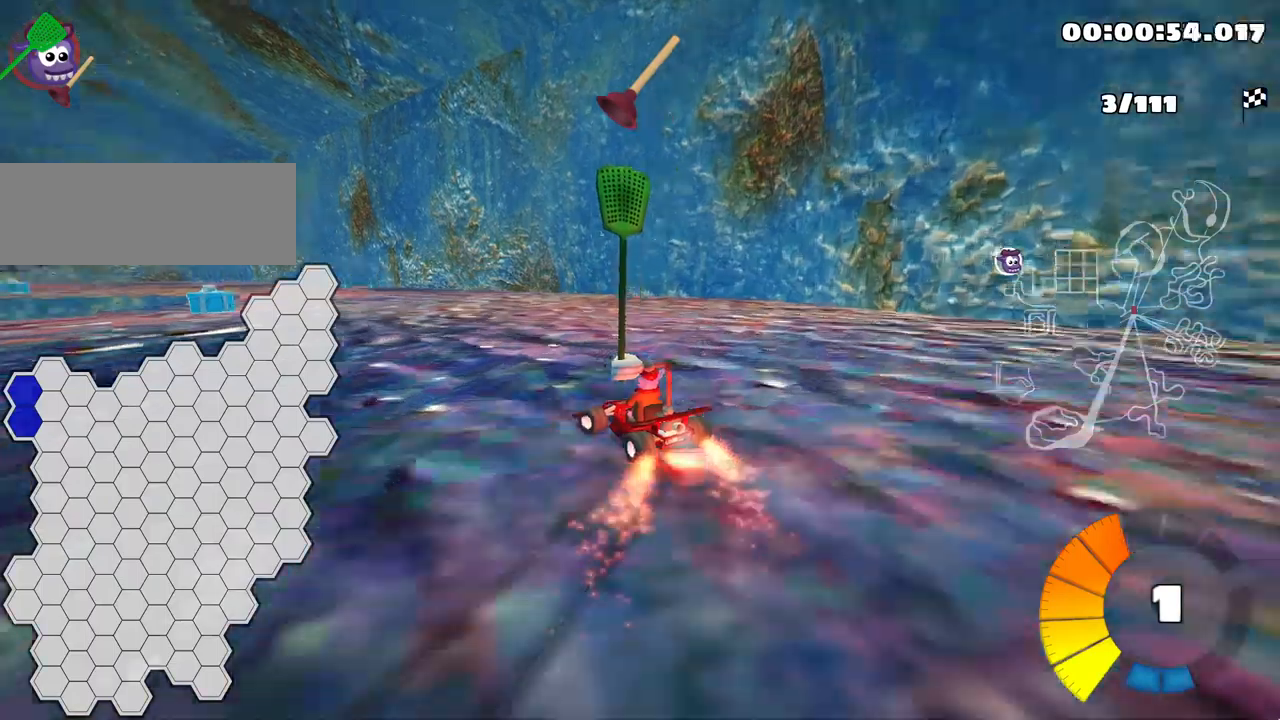
{"keys": ["left", "skid", "up"], "events": []}
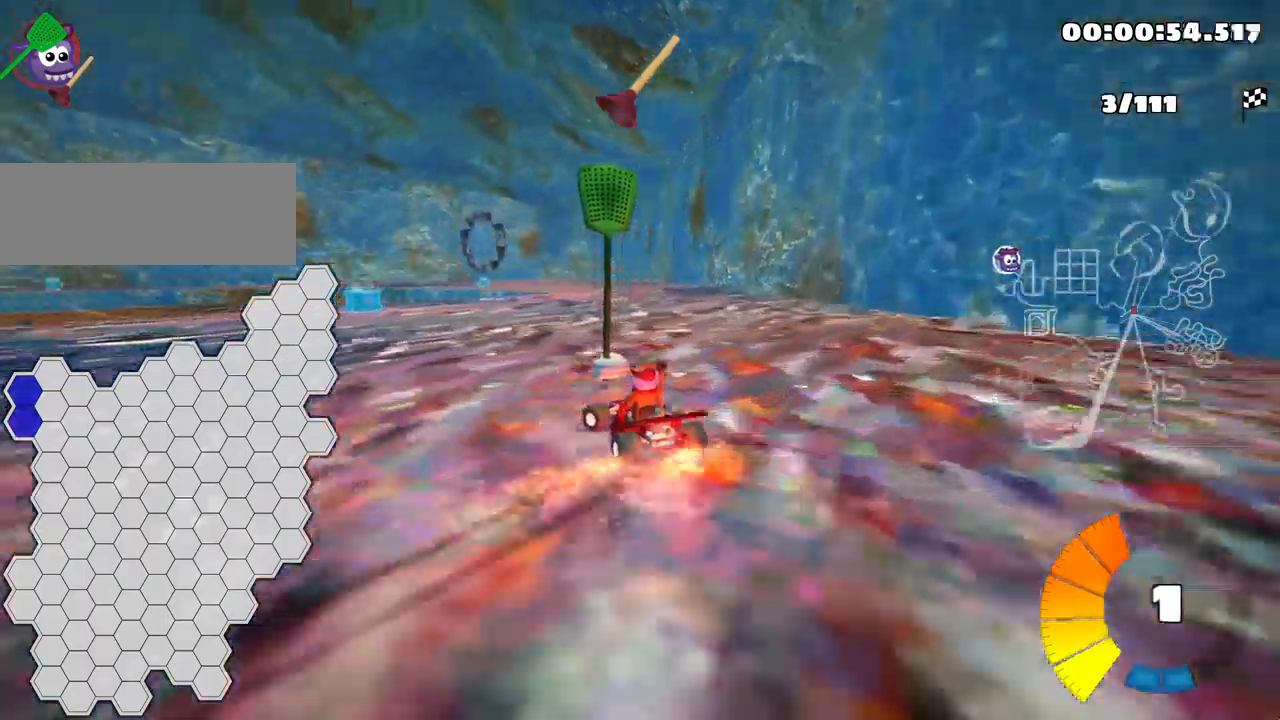
{"keys": ["left", "skid", "up"], "events": []}
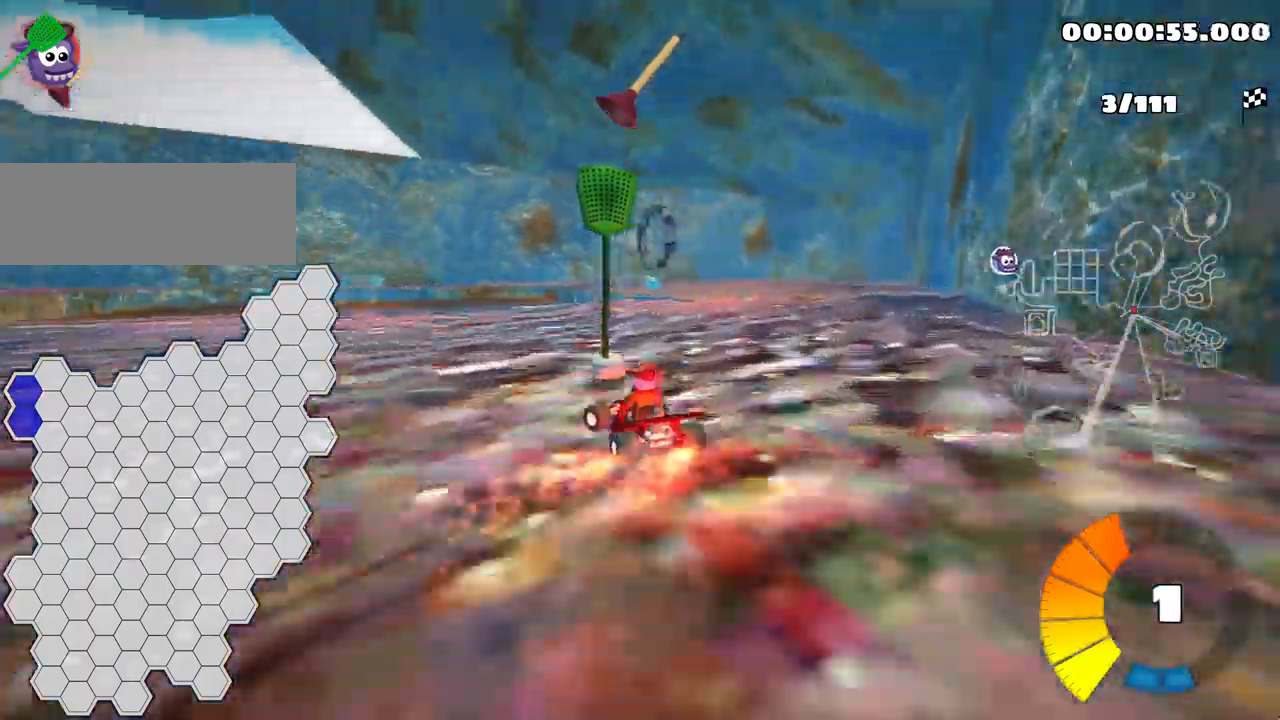
{"keys": ["left", "skid", "up"], "events": []}
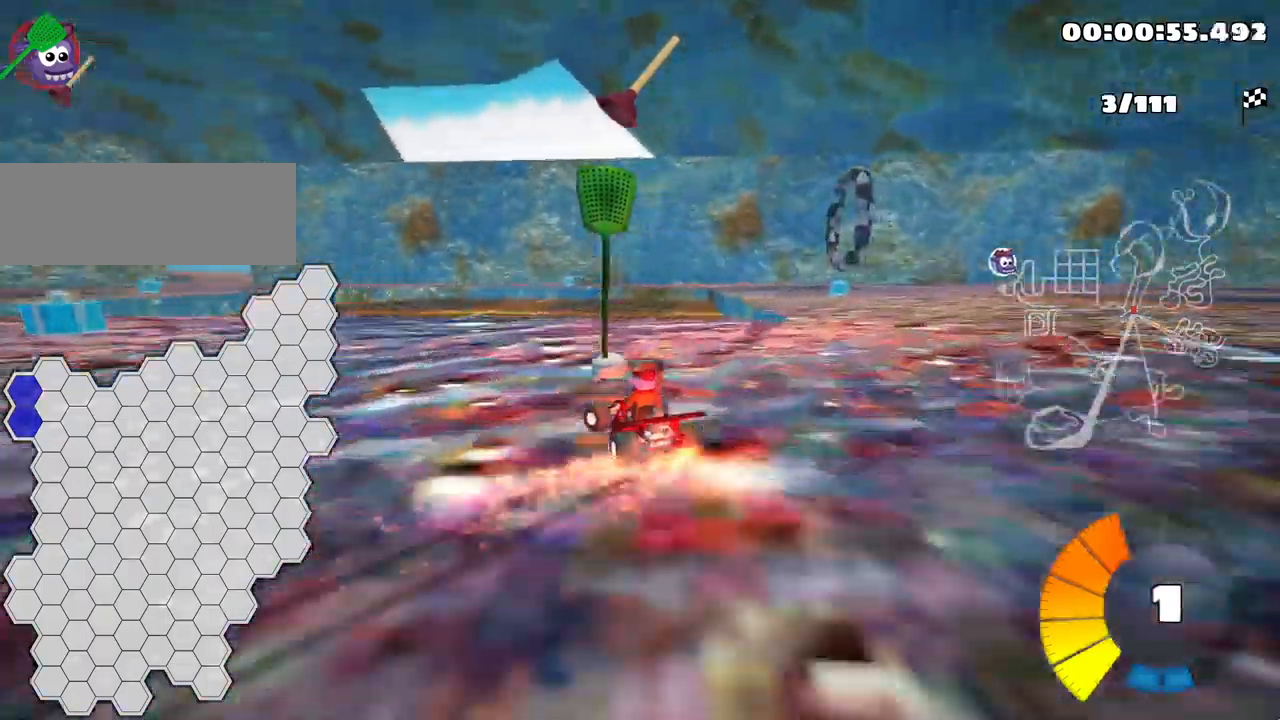
{"keys": ["right", "up"], "events": [[50, "skid", "up"], [167, "left", "up"], [250, "right", "down"]]}
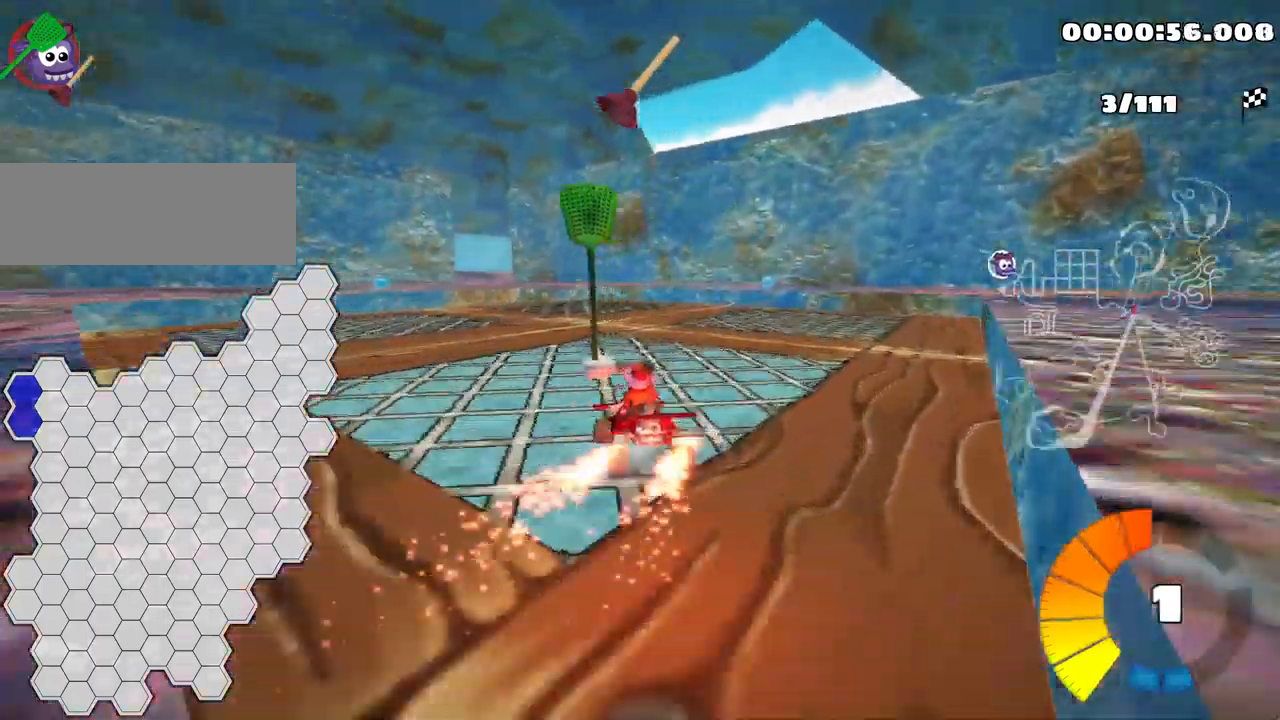
{"keys": ["up"], "events": [[67, "right", "up"], [234, "right", "down"], [334, "nitro", "down"], [417, "right", "up"], [450, "nitro", "up"]]}
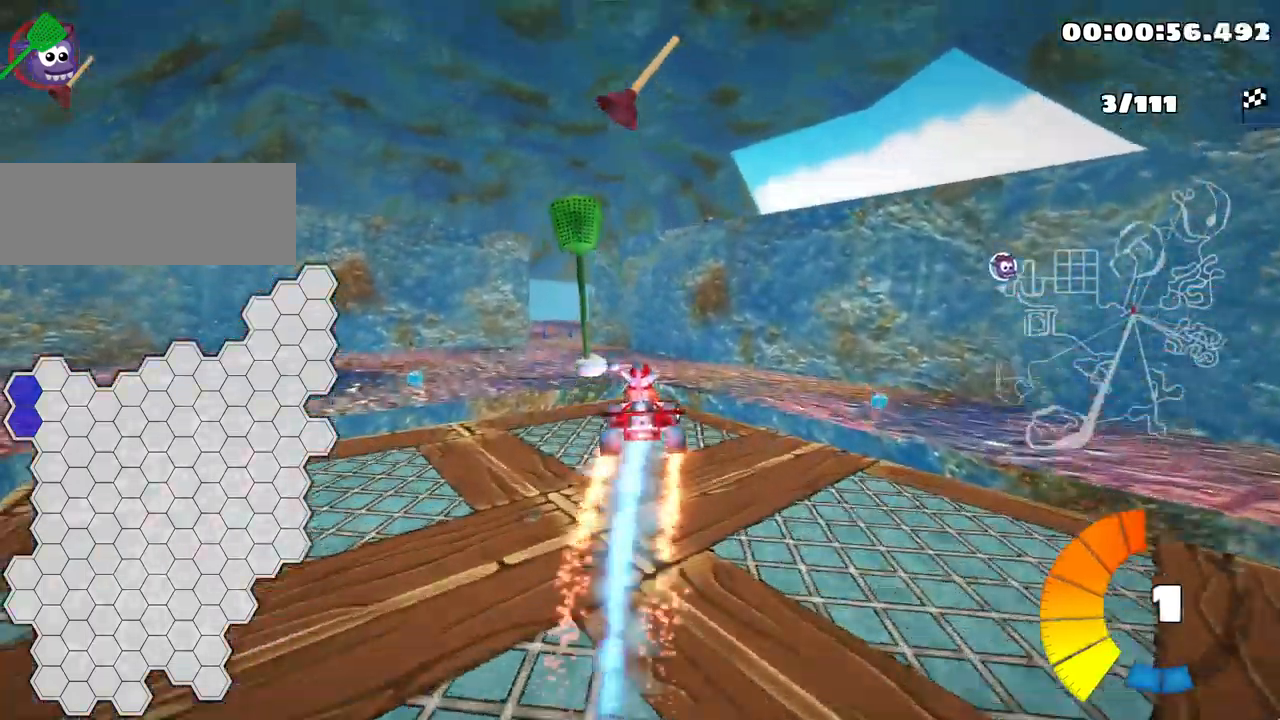
{"keys": ["right", "up"], "events": [[384, "right", "down"]]}
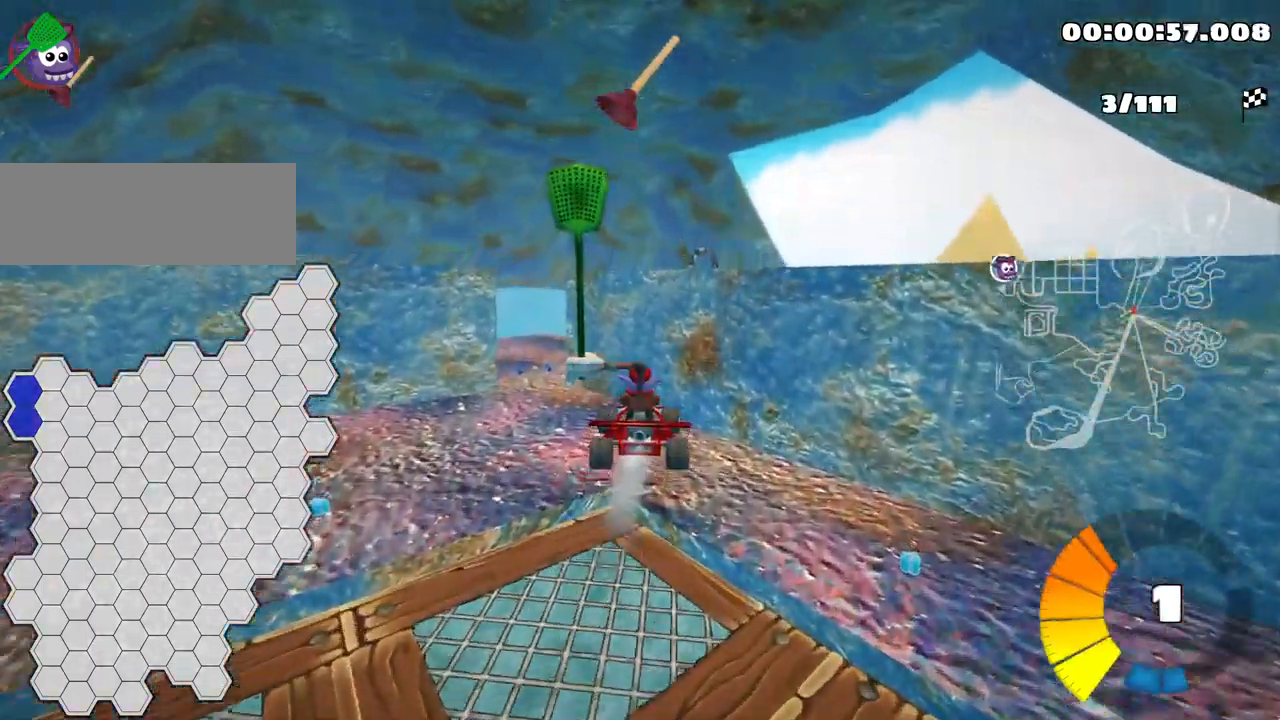
{"keys": ["left", "skid", "up"], "events": [[367, "left", "down"], [367, "right", "up"], [400, "skid", "down"]]}
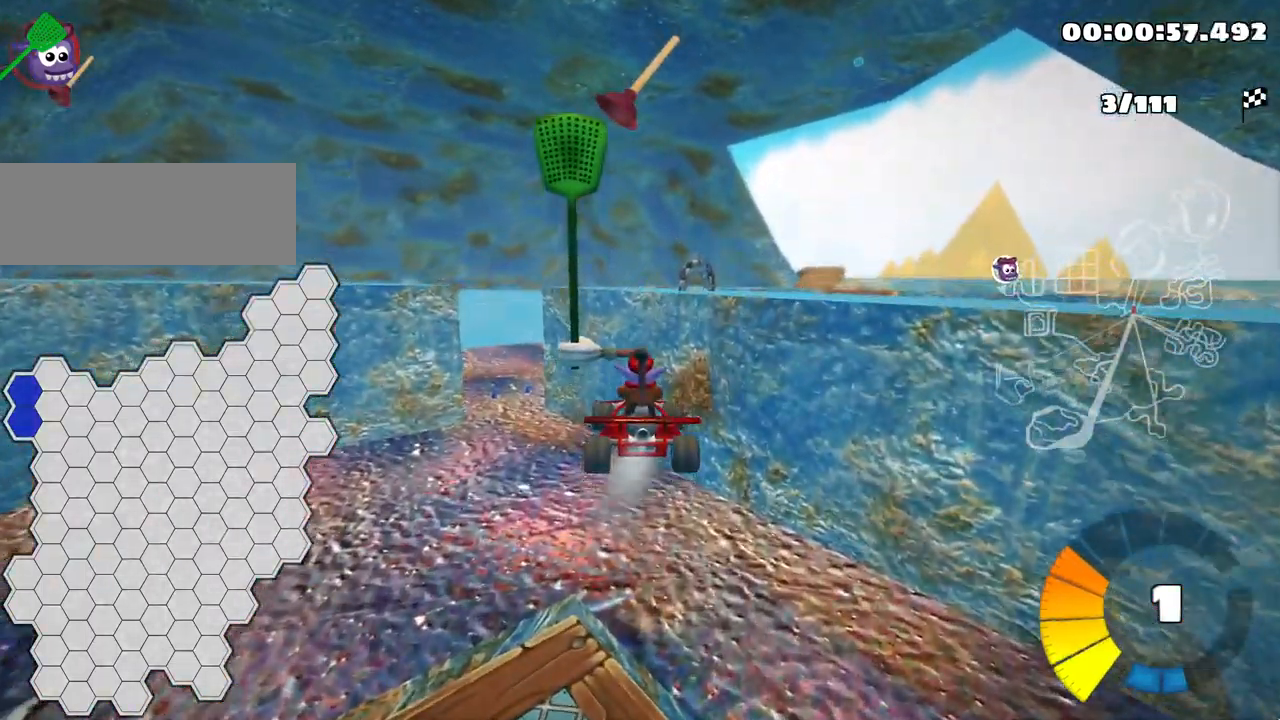
{"keys": ["left", "skid", "up"], "events": []}
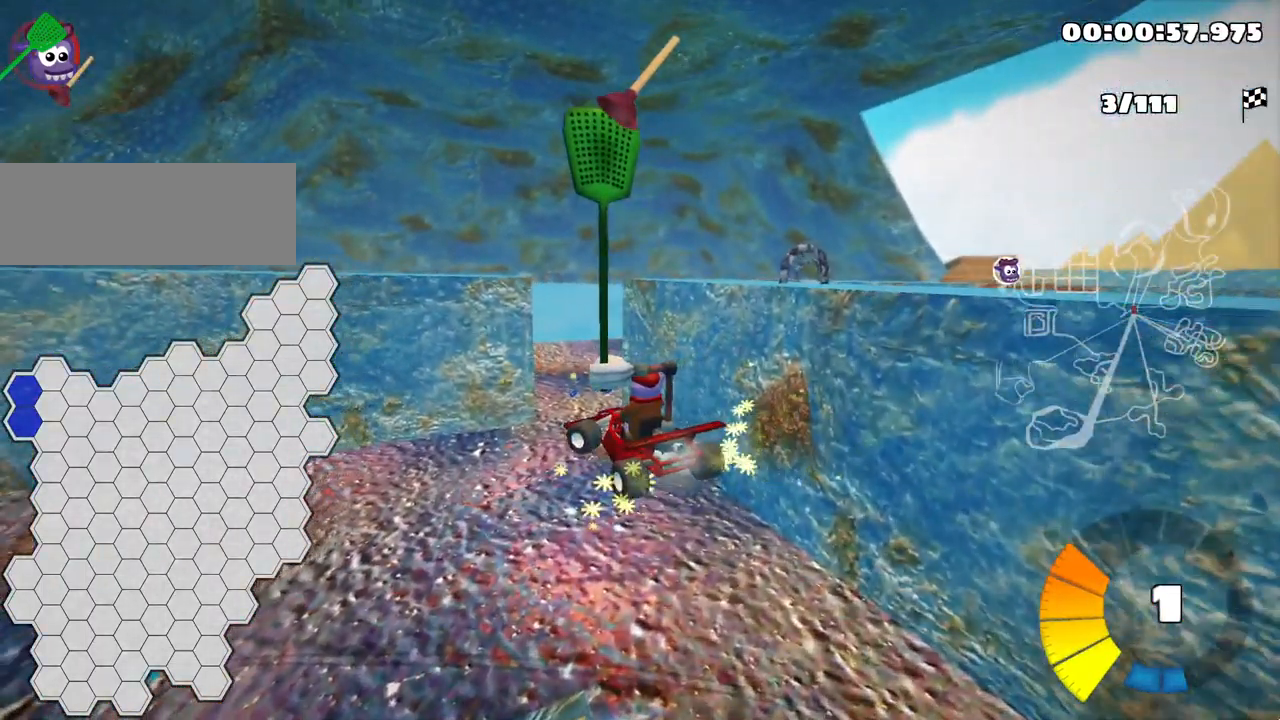
{"keys": ["left", "skid", "up"], "events": []}
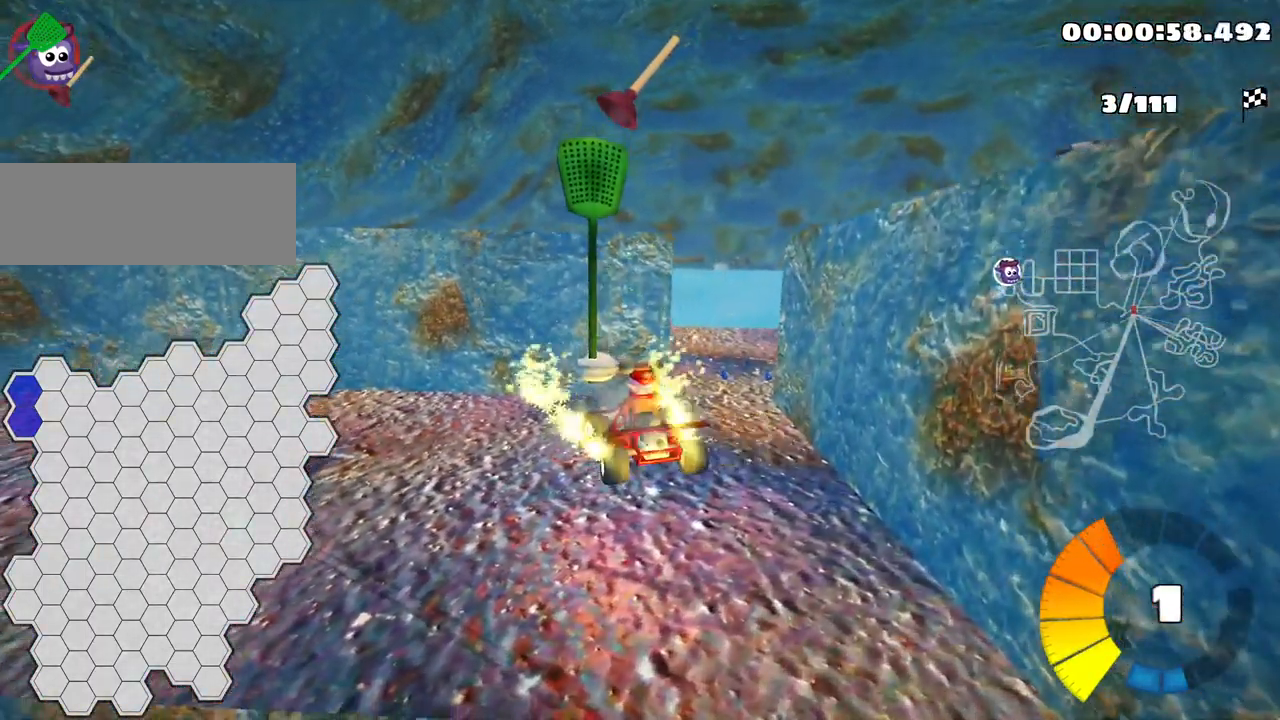
{"keys": ["left", "up"], "events": [[200, "skid", "up"]]}